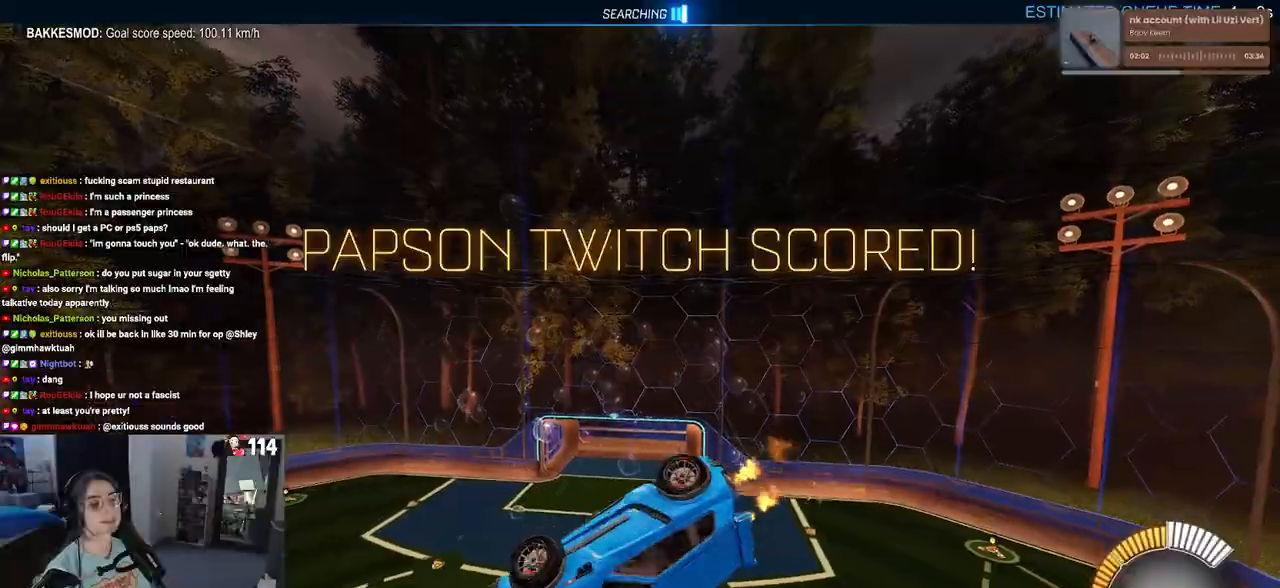
Gameplay with a controller (PlayStation layout); each line is a JSON object with the inputs held at the frame after it. "events" lists button and stick changes between this image and that frame as [ms after this image, input, new state], when the widget could be followed in between.
{"buttons": ["R1", "R2"], "left_stick": "left", "right_stick": "center", "events": [[117, "left_stick", "left"], [283, "SQUARE", "up"], [483, "R1", "down"]]}
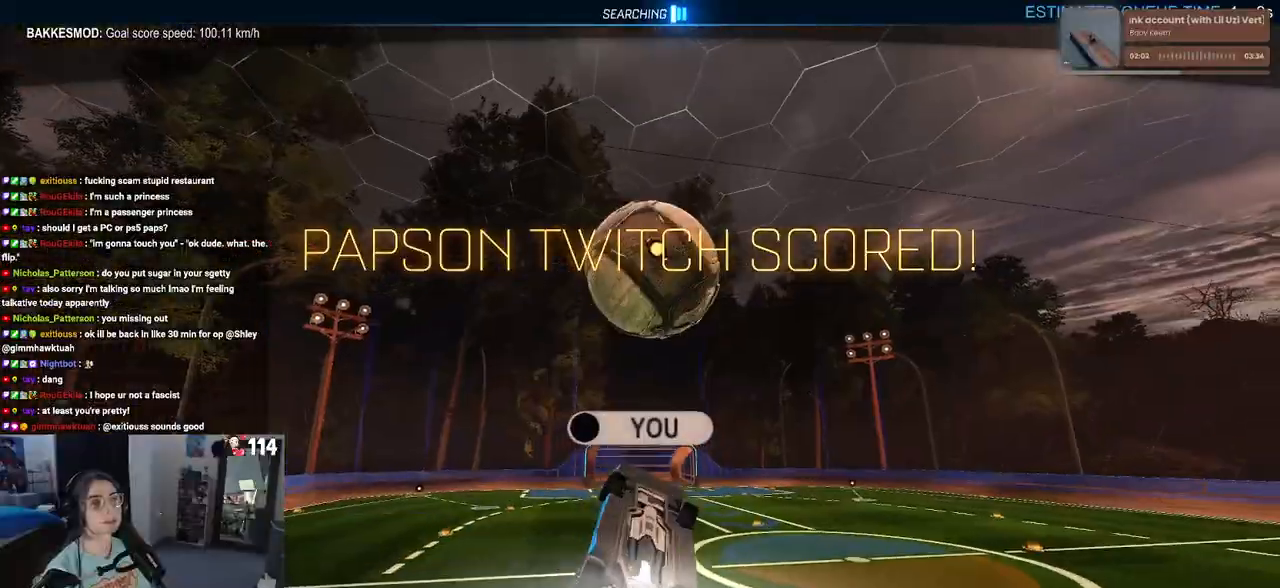
{"buttons": ["TRIANGLE", "R1", "R2"], "left_stick": "left", "right_stick": "center", "events": [[33, "R3", "down"], [183, "R3", "up"], [200, "right_stick", "right"], [300, "right_stick", "center"], [450, "TRIANGLE", "down"]]}
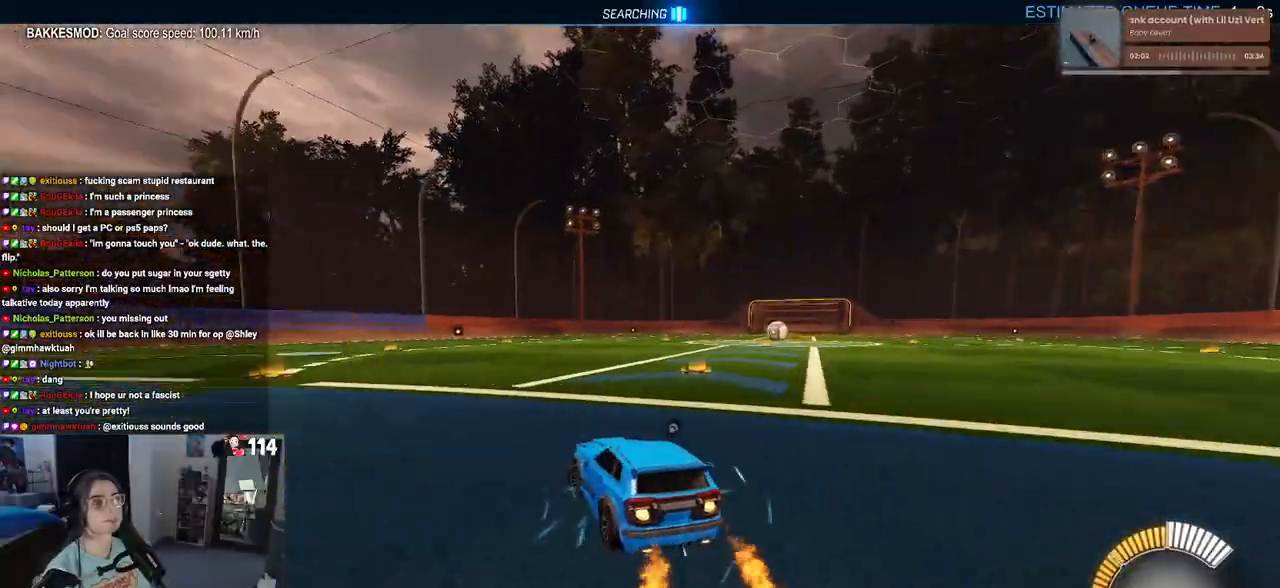
{"buttons": ["R2"], "left_stick": "center", "right_stick": "center", "events": [[50, "left_stick", "center"], [83, "TRIANGLE", "up"], [200, "R1", "up"], [383, "CROSS", "down"], [450, "CROSS", "up"]]}
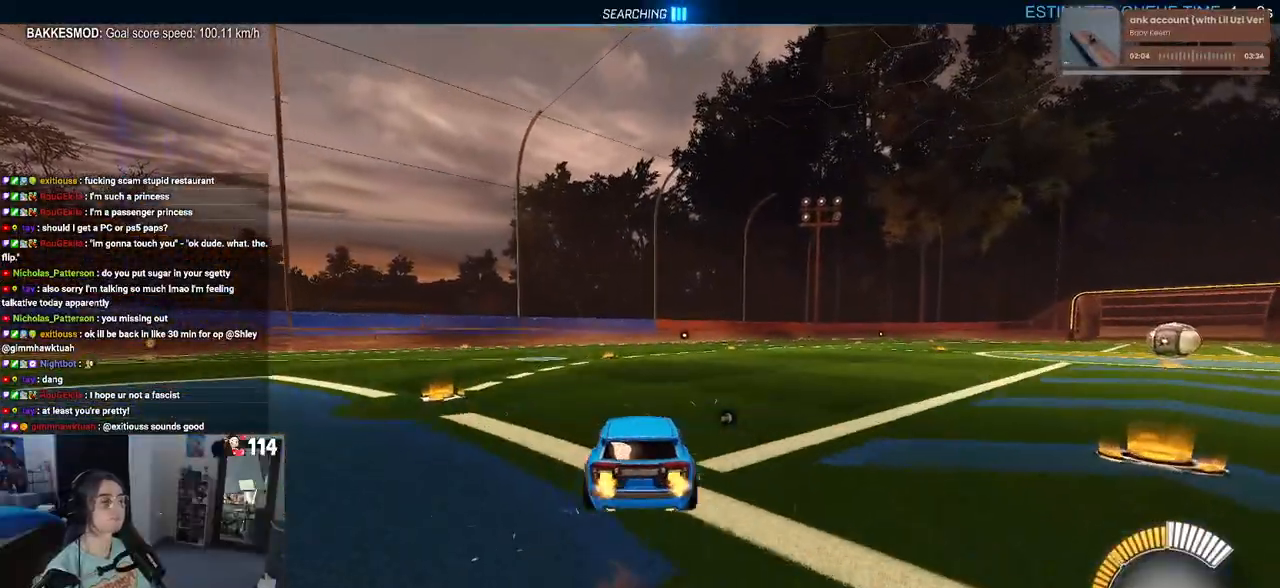
{"buttons": ["R2"], "left_stick": "center", "right_stick": "center", "events": [[250, "DPAD_UP", "down"], [333, "DPAD_UP", "up"]]}
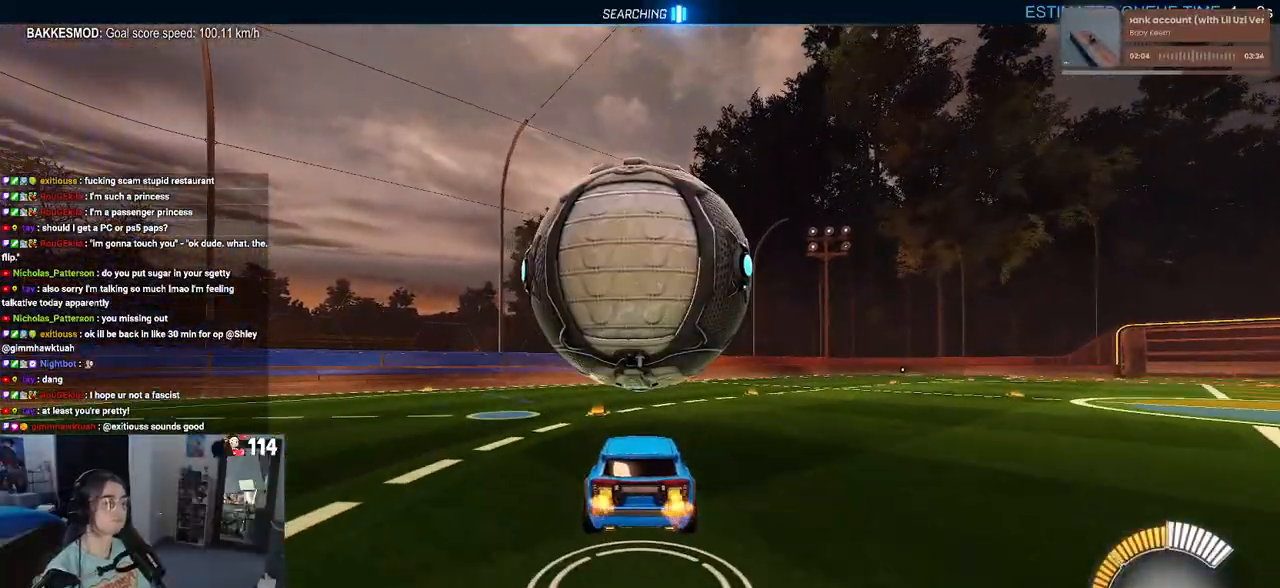
{"buttons": ["CROSS", "R2"], "left_stick": "down-right", "right_stick": "center", "events": [[100, "left_stick", "left"], [283, "SQUARE", "down"], [433, "CROSS", "down"], [433, "SQUARE", "up"], [450, "left_stick", "down-right"]]}
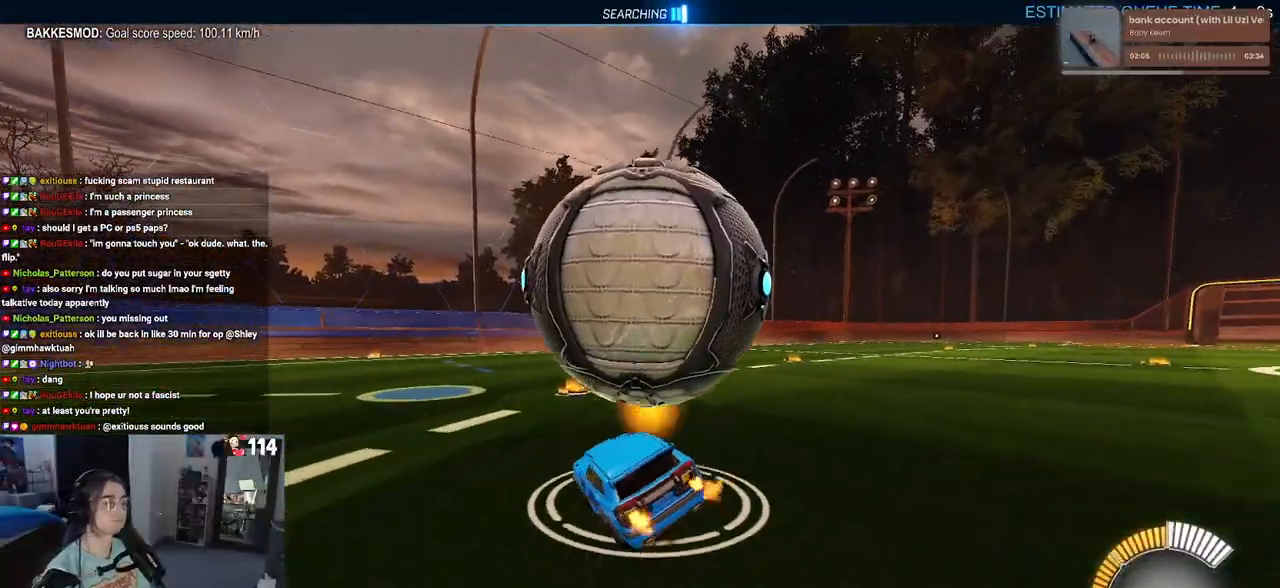
{"buttons": ["R1", "R2"], "left_stick": "left", "right_stick": "center", "events": [[17, "CROSS", "up"], [433, "R1", "down"], [450, "left_stick", "center"], [500, "left_stick", "left"]]}
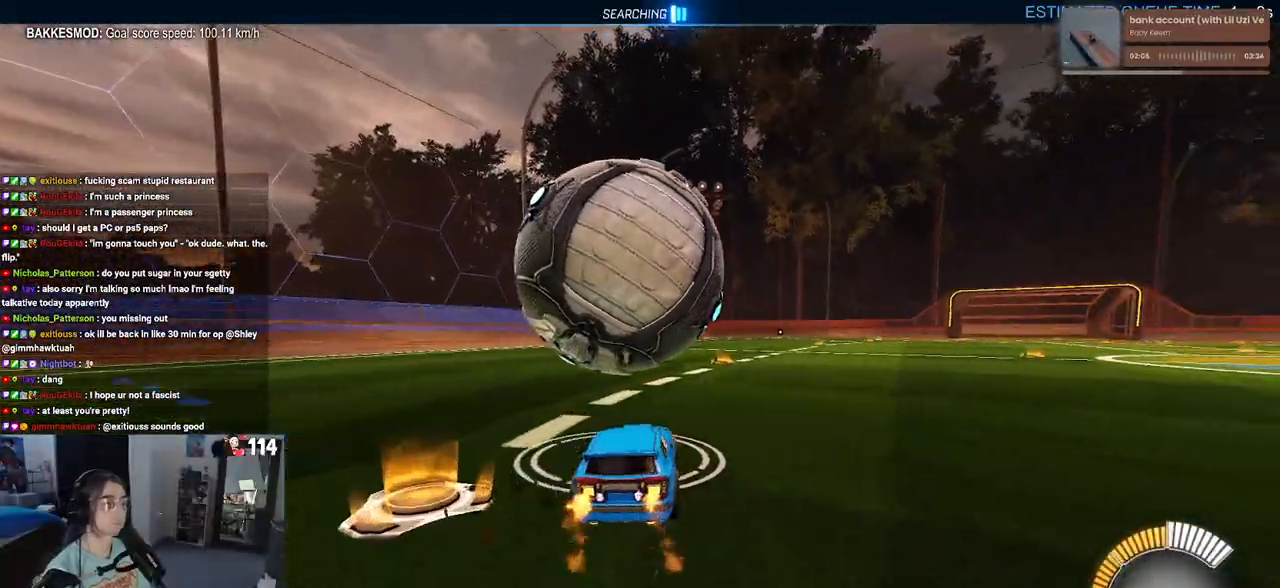
{"buttons": ["R2"], "left_stick": "left", "right_stick": "center", "events": [[333, "R1", "up"]]}
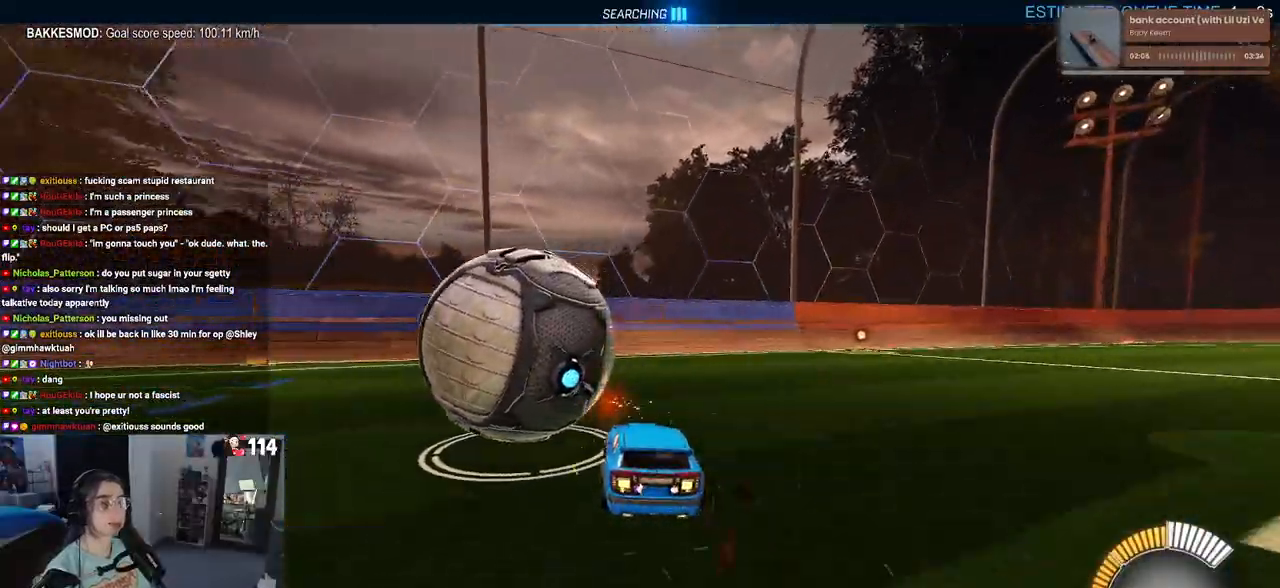
{"buttons": ["R2"], "left_stick": "left", "right_stick": "center", "events": [[183, "R1", "down"], [217, "TRIANGLE", "down"], [333, "TRIANGLE", "up"], [383, "R1", "up"]]}
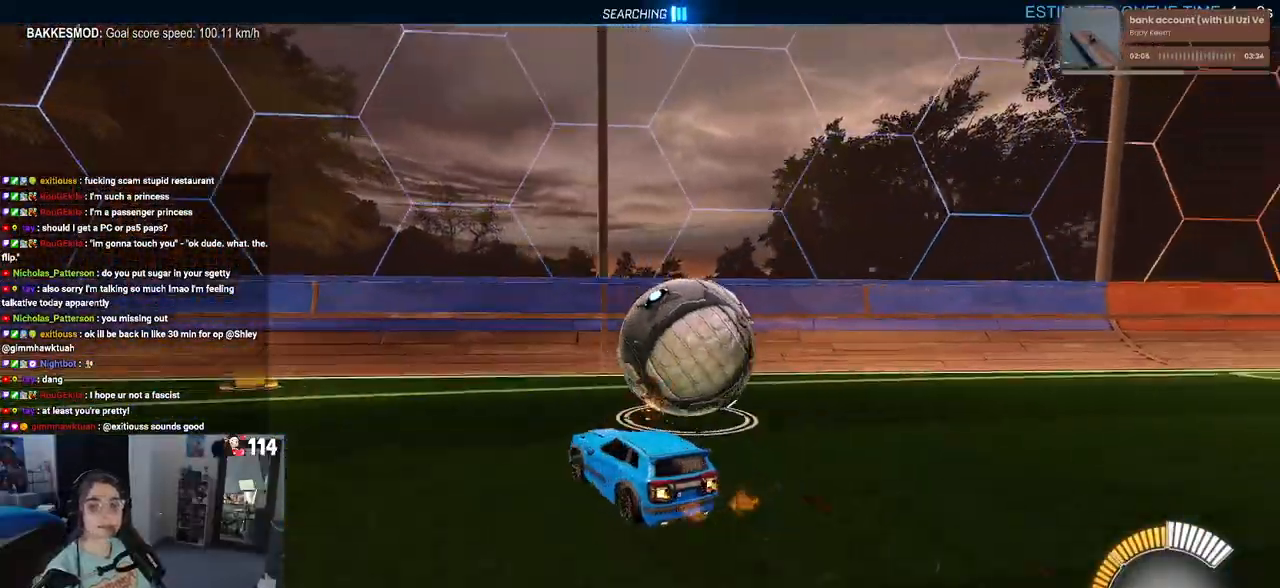
{"buttons": ["R1", "R2"], "left_stick": "down-right", "right_stick": "center", "events": [[83, "left_stick", "down-right"], [350, "R1", "down"]]}
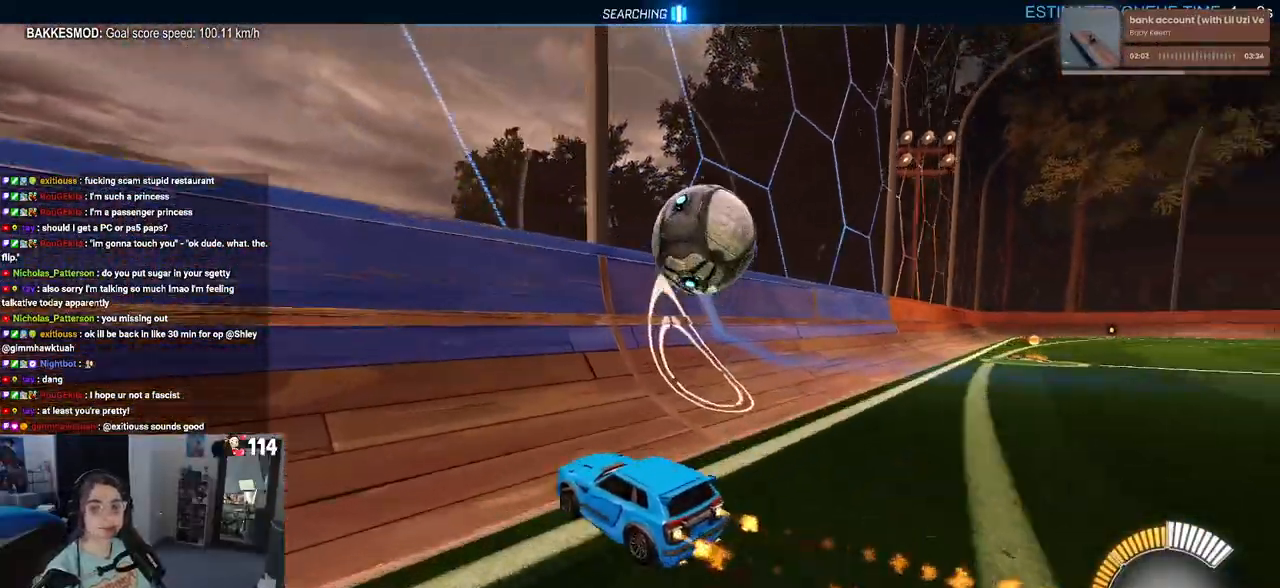
{"buttons": ["R1", "R2"], "left_stick": "right", "right_stick": "center", "events": [[17, "left_stick", "right"], [133, "left_stick", "center"], [367, "left_stick", "right"]]}
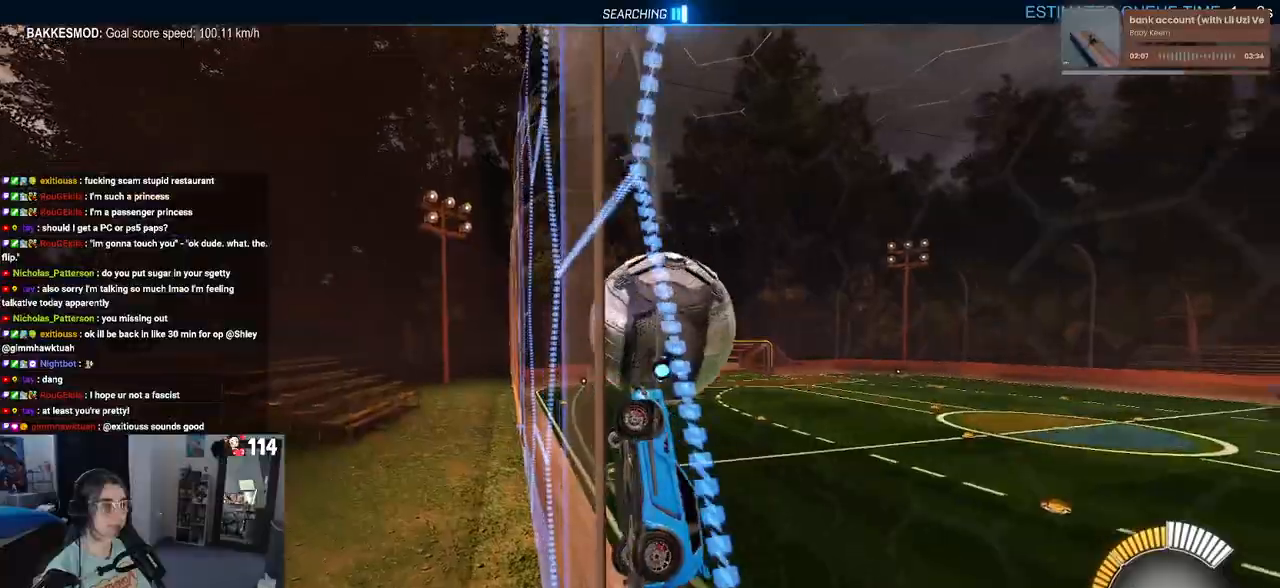
{"buttons": ["R2"], "left_stick": "up-right", "right_stick": "center", "events": [[67, "CROSS", "down"], [83, "L1", "down"], [133, "left_stick", "up-right"], [217, "CROSS", "up"], [350, "R1", "up"], [383, "L1", "up"]]}
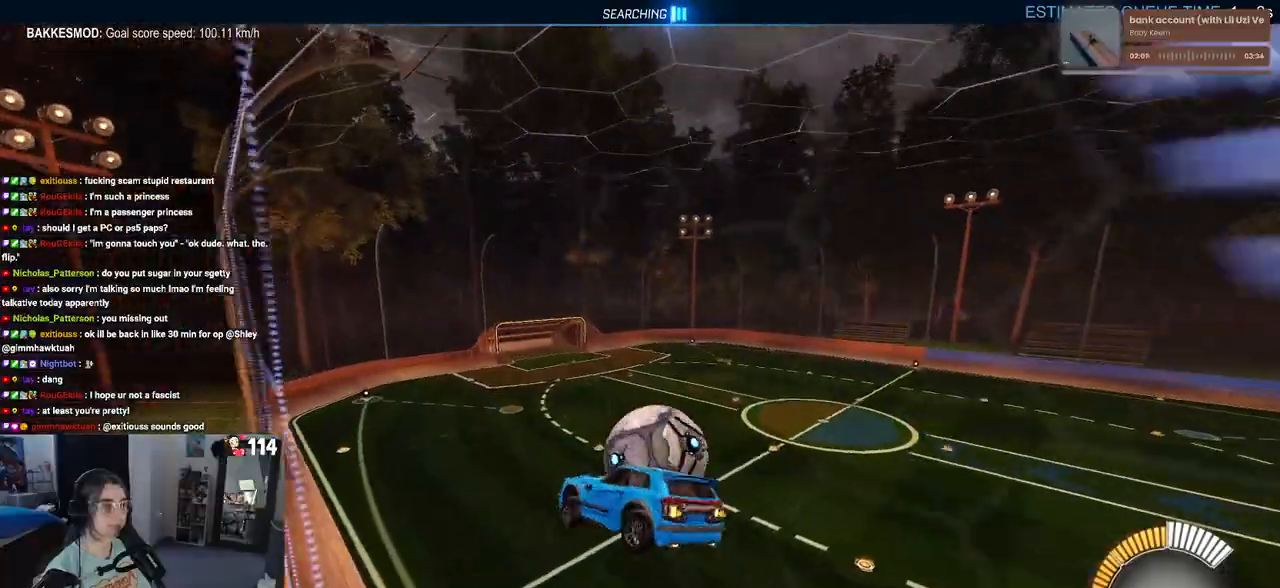
{"buttons": ["R1", "R2"], "left_stick": "down-right", "right_stick": "center", "events": [[100, "CROSS", "down"], [150, "R1", "down"], [200, "CROSS", "up"], [250, "left_stick", "down-right"]]}
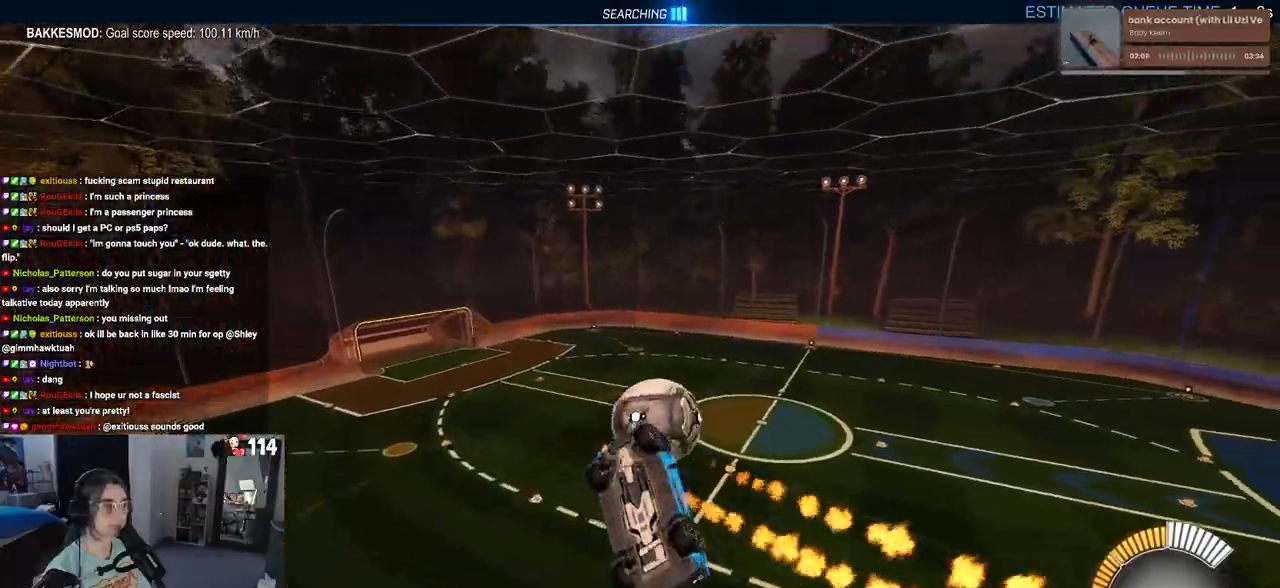
{"buttons": ["R2"], "left_stick": "down-right", "right_stick": "center", "events": [[267, "R1", "up"]]}
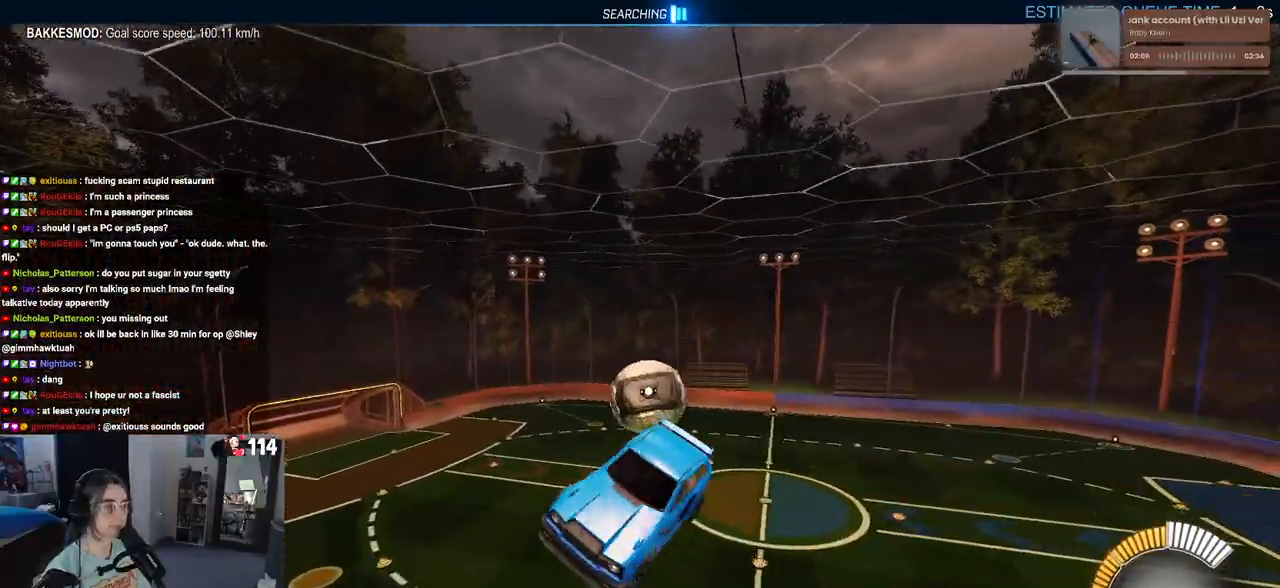
{"buttons": ["L1", "R1", "R2"], "left_stick": "up-right", "right_stick": "center", "events": [[267, "L1", "down"], [317, "left_stick", "up-right"], [333, "R1", "down"]]}
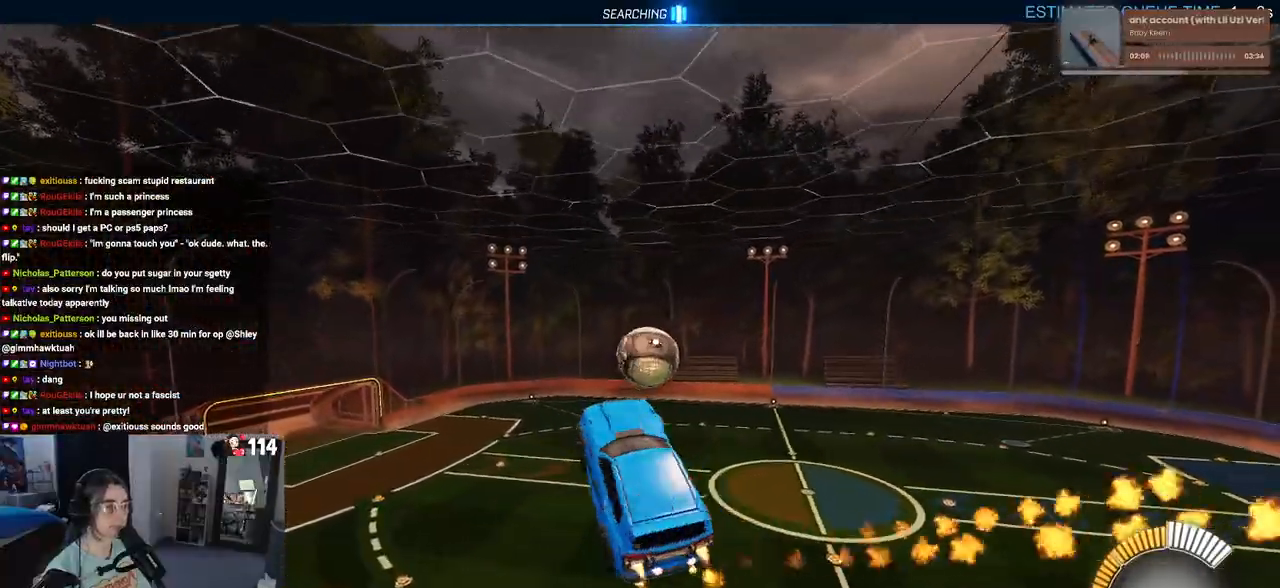
{"buttons": ["L1", "R1", "R2"], "left_stick": "down-left", "right_stick": "center", "events": [[33, "left_stick", "up"], [250, "left_stick", "left"], [350, "left_stick", "down-left"]]}
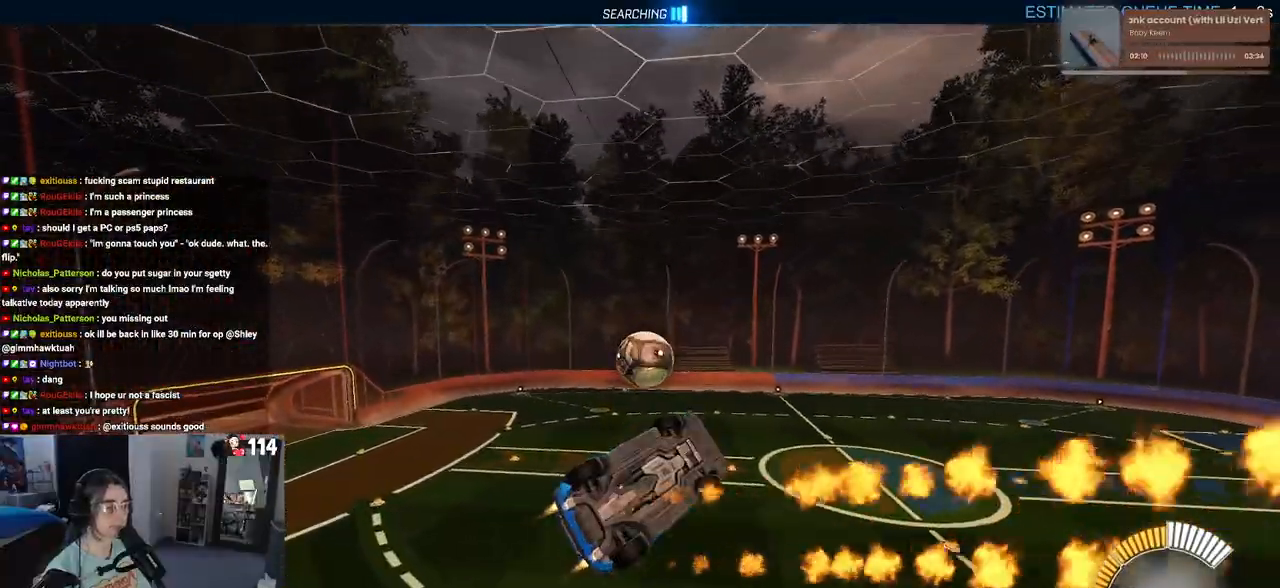
{"buttons": ["SQUARE", "R1", "R2"], "left_stick": "down-right", "right_stick": "center", "events": [[67, "L1", "up"], [133, "left_stick", "down-right"], [217, "SQUARE", "down"], [250, "left_stick", "right"], [467, "left_stick", "down-right"]]}
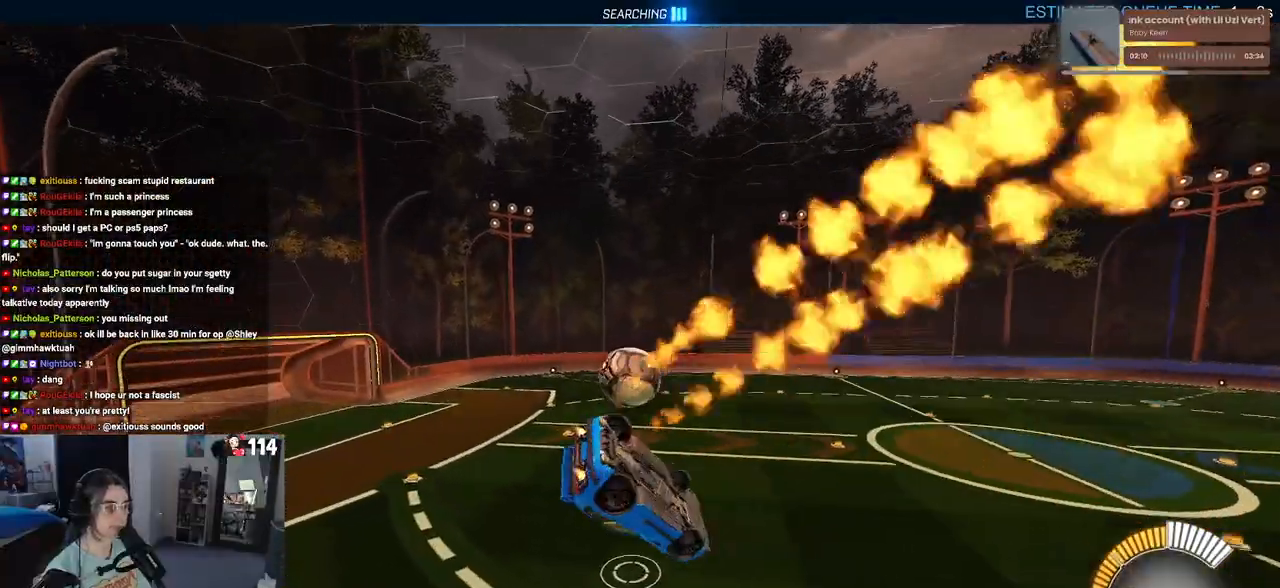
{"buttons": ["SQUARE", "R2"], "left_stick": "down-left", "right_stick": "center", "events": [[117, "R1", "up"], [250, "left_stick", "center"], [500, "left_stick", "down-left"]]}
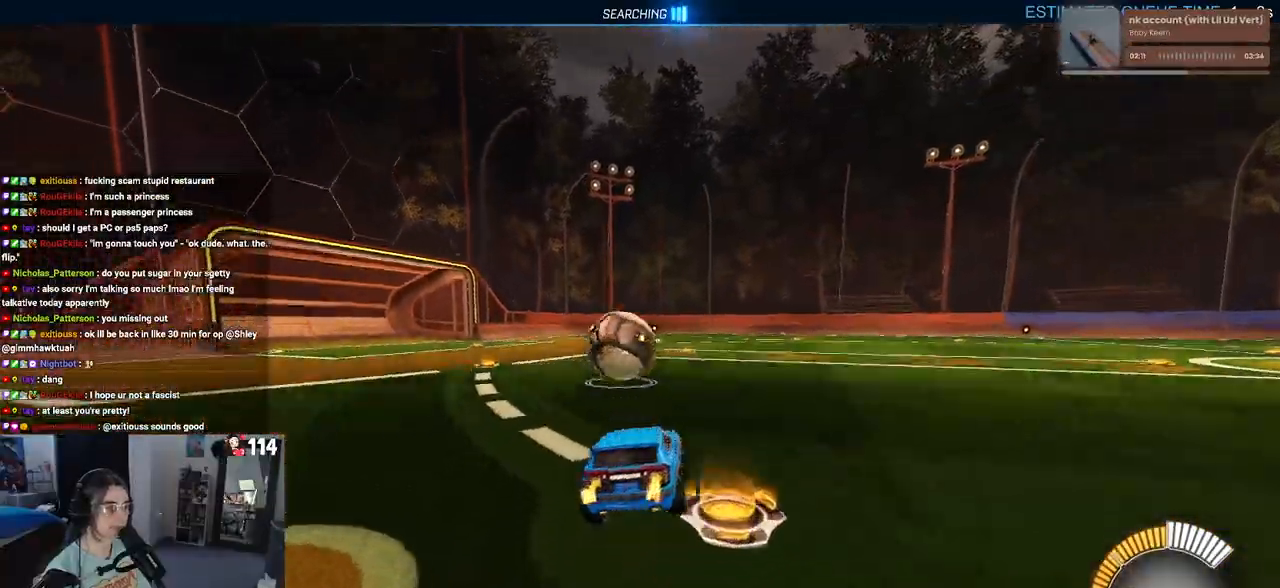
{"buttons": ["L1", "R1", "R2"], "left_stick": "down", "right_stick": "center", "events": [[83, "CROSS", "down"], [83, "SQUARE", "up"], [217, "CROSS", "up"], [350, "left_stick", "down"], [483, "L1", "down"], [483, "R1", "down"]]}
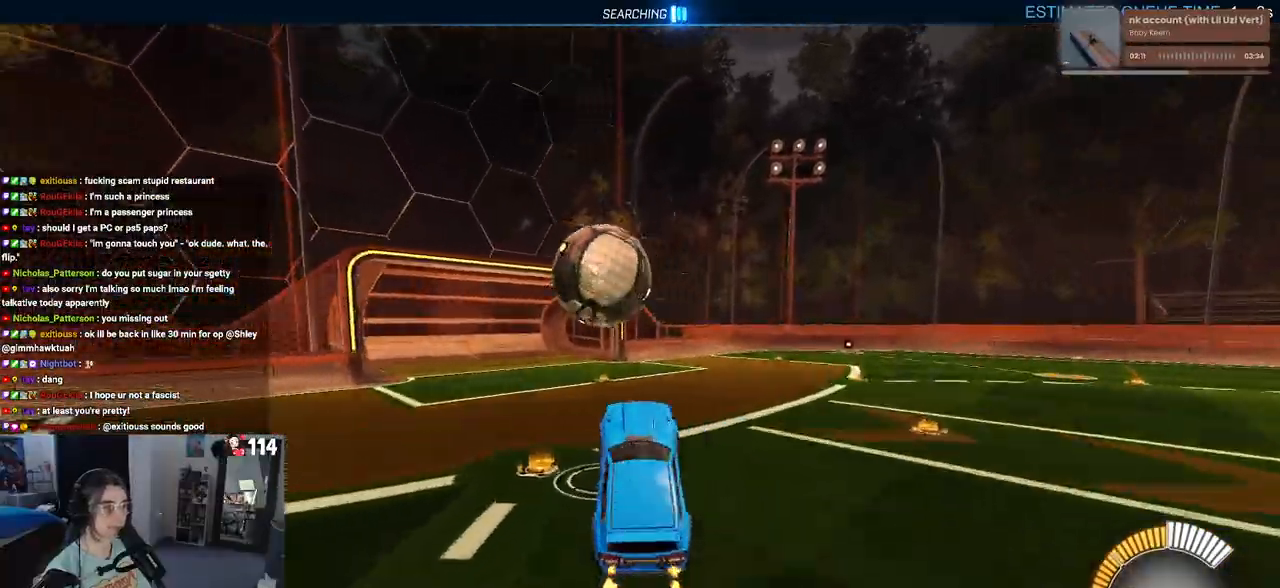
{"buttons": ["R1", "R2"], "left_stick": "center", "right_stick": "center", "events": [[117, "left_stick", "down-left"], [283, "left_stick", "left"], [300, "L1", "up"], [400, "left_stick", "center"]]}
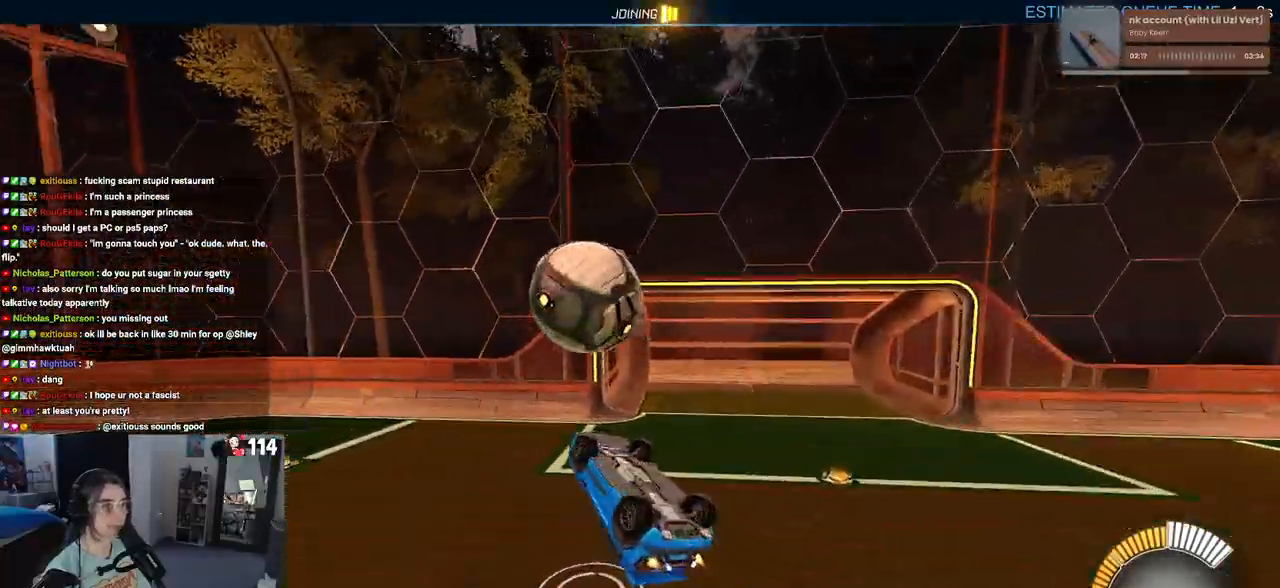
{"buttons": ["R1", "R2"], "left_stick": "center", "right_stick": "center", "events": [[50, "left_stick", "up-left"], [67, "CROSS", "down"], [167, "CROSS", "up"], [217, "left_stick", "down"], [383, "left_stick", "center"]]}
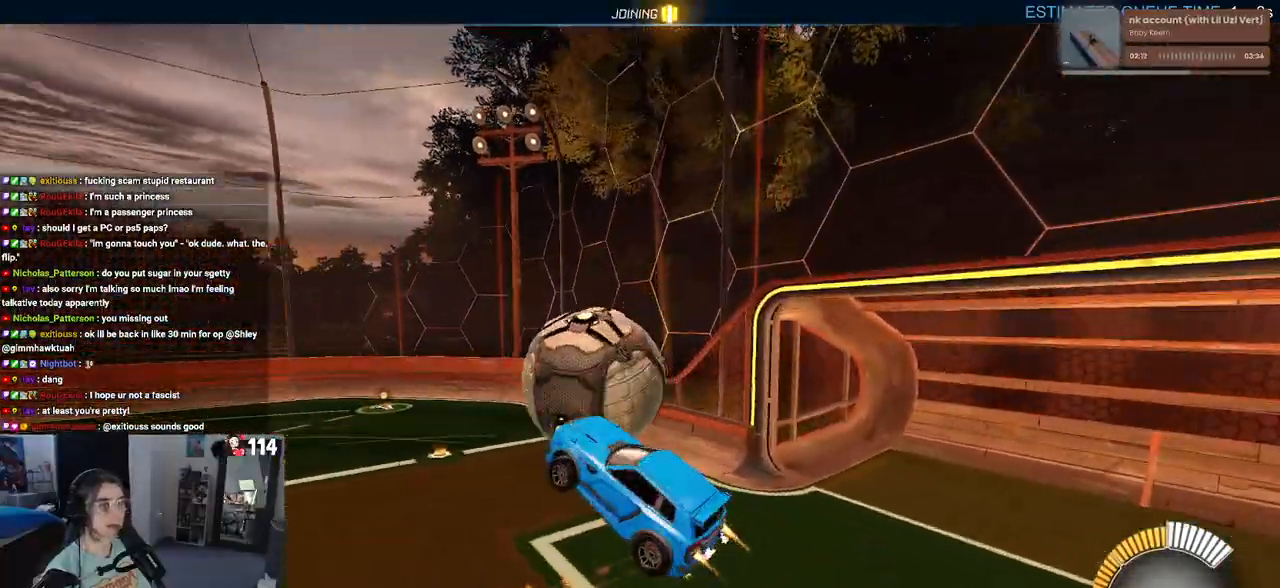
{"buttons": [], "left_stick": "center", "right_stick": "center", "events": [[50, "left_stick", "down-right"], [217, "L1", "down"], [267, "R1", "up"], [317, "R2", "up"], [350, "left_stick", "center"], [383, "L1", "up"]]}
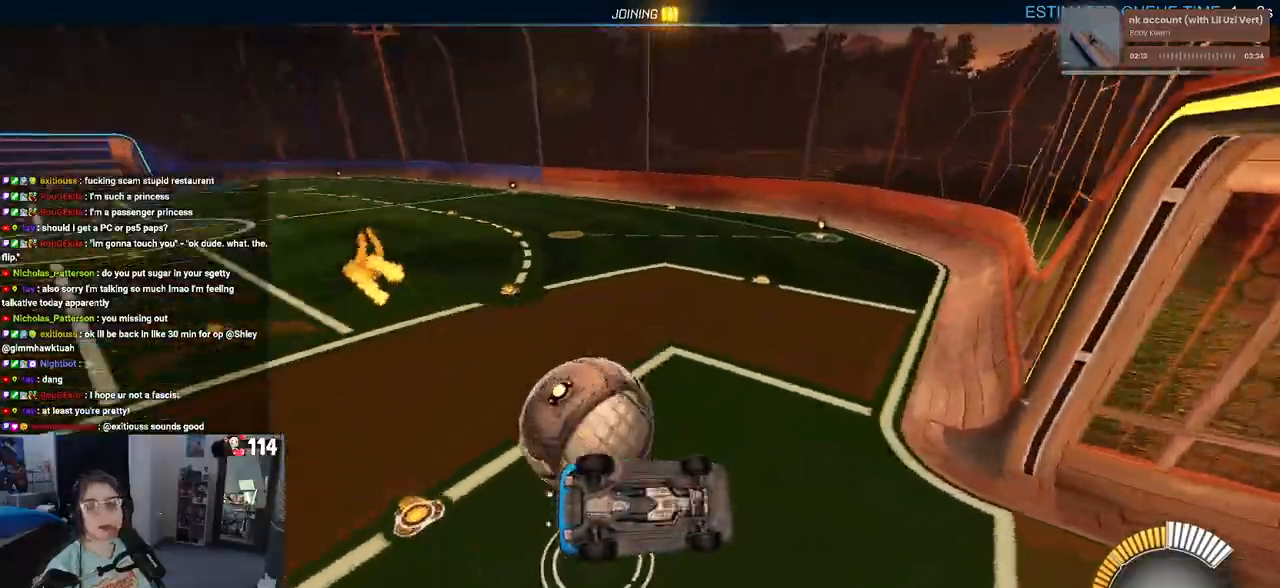
{"buttons": [], "left_stick": "center", "right_stick": "center", "events": []}
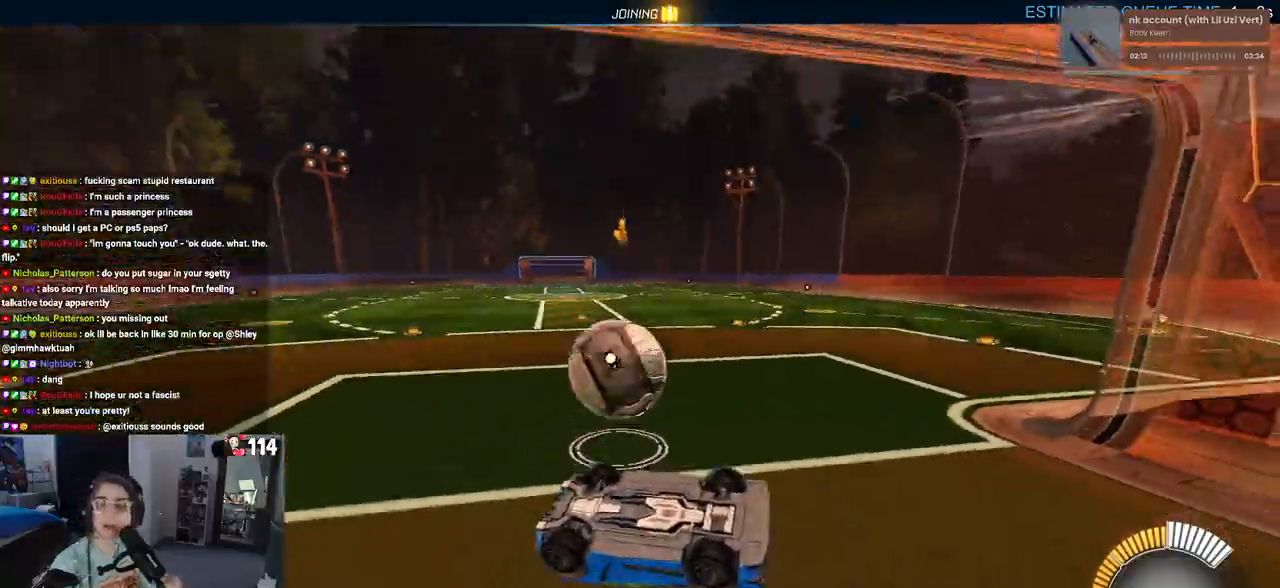
{"buttons": [], "left_stick": "center", "right_stick": "center", "events": []}
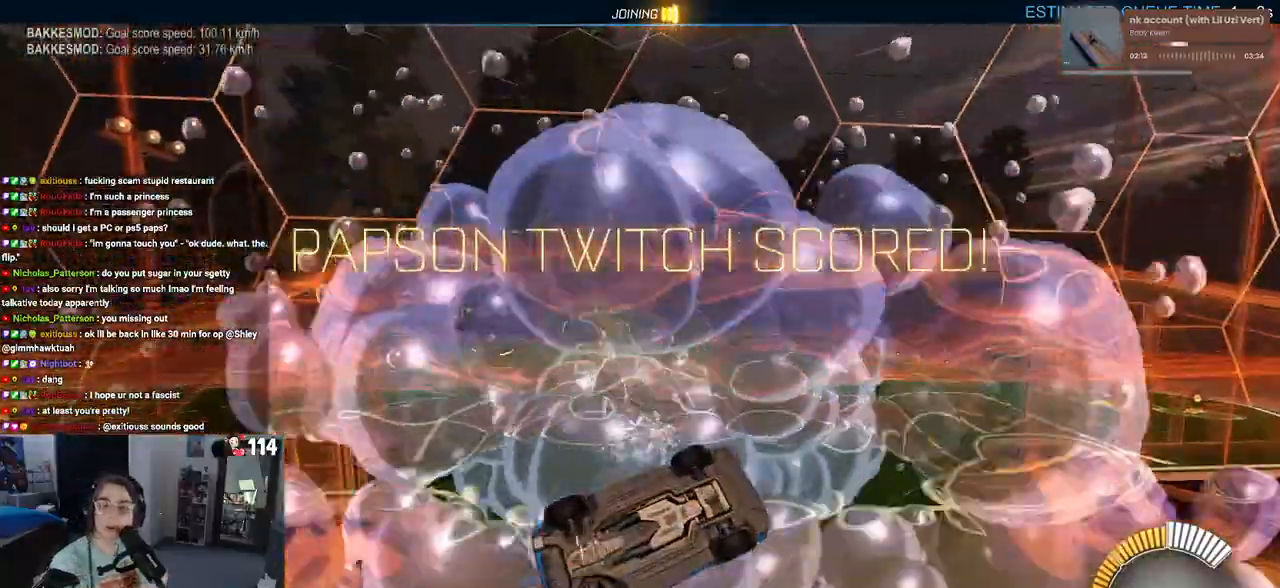
{"buttons": [], "left_stick": "center", "right_stick": "center", "events": []}
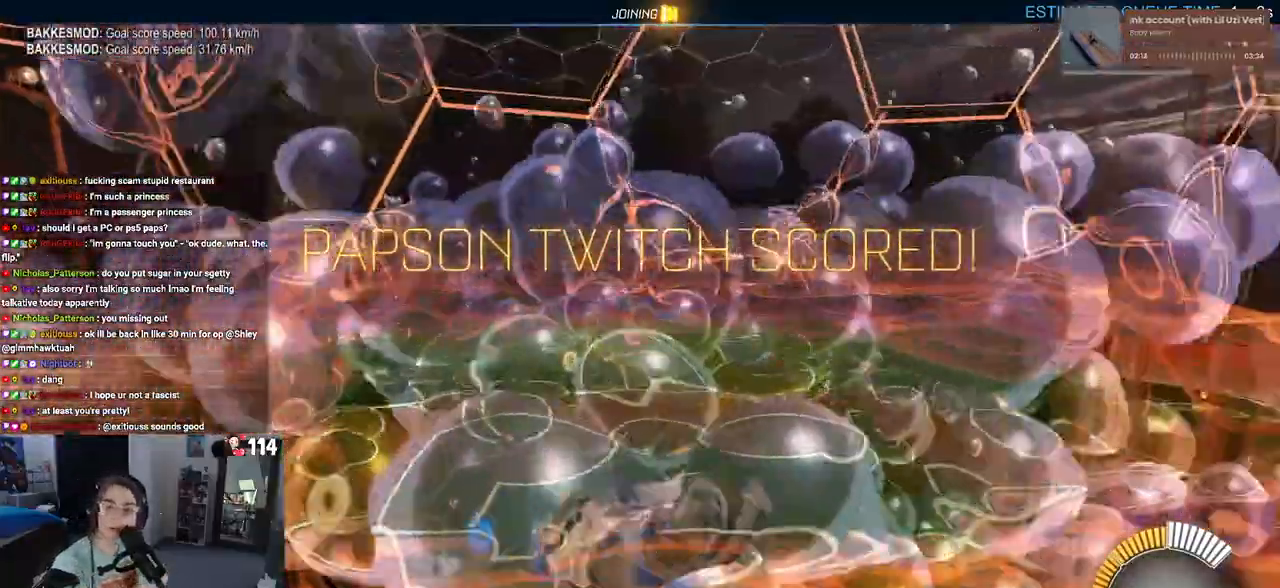
{"buttons": [], "left_stick": "center", "right_stick": "center", "events": []}
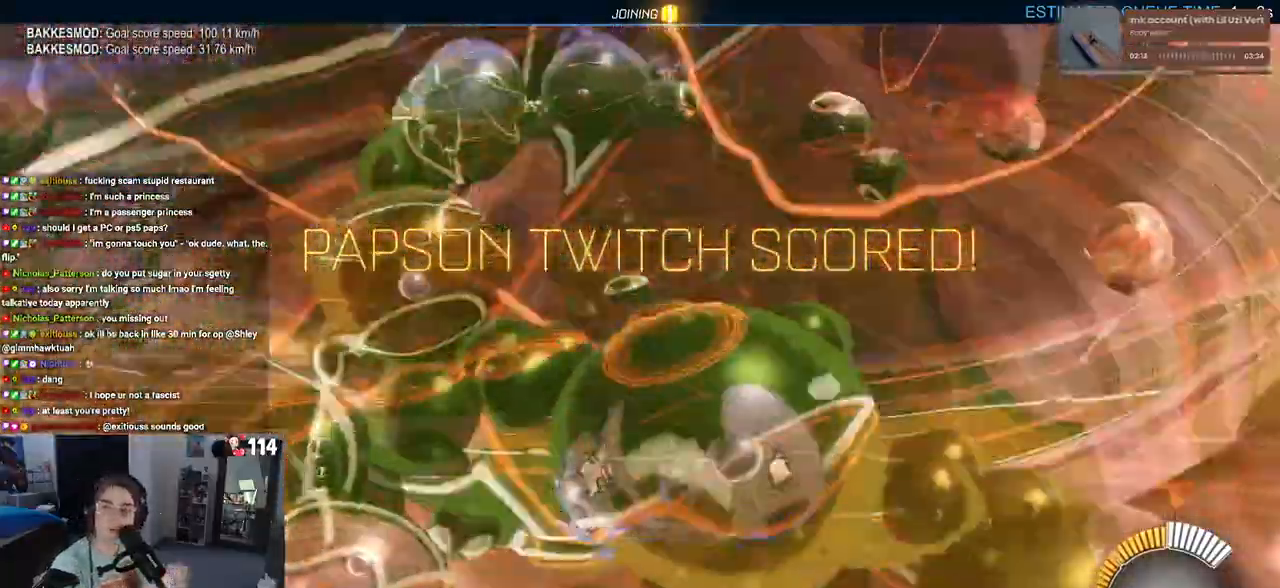
{"buttons": [], "left_stick": "center", "right_stick": "center", "events": []}
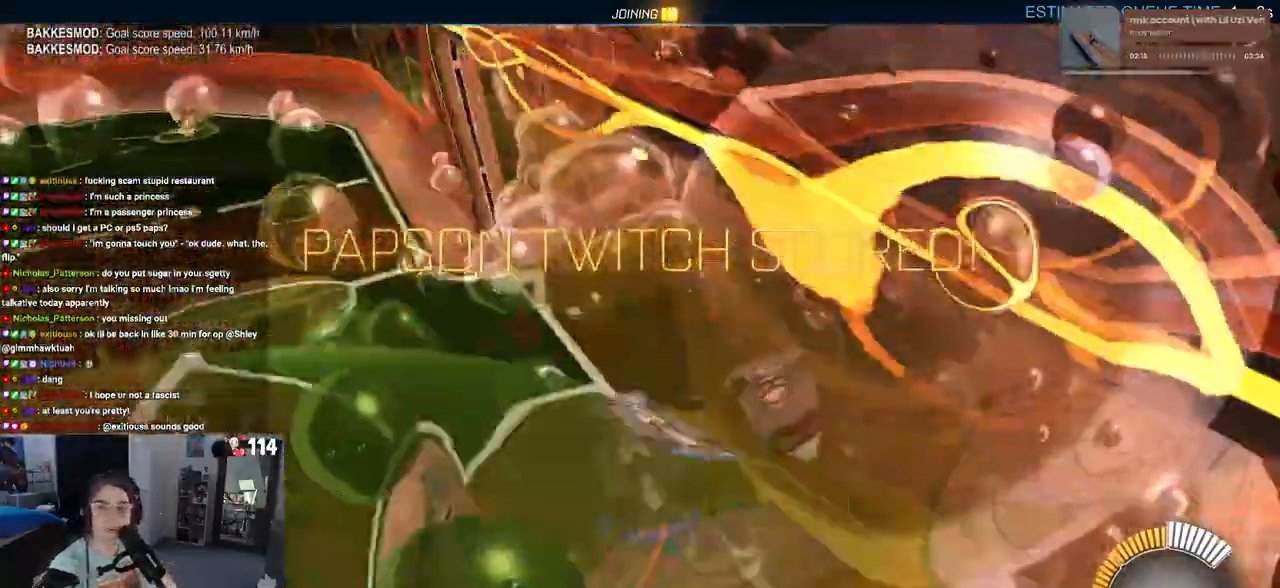
{"buttons": [], "left_stick": "center", "right_stick": "center", "events": []}
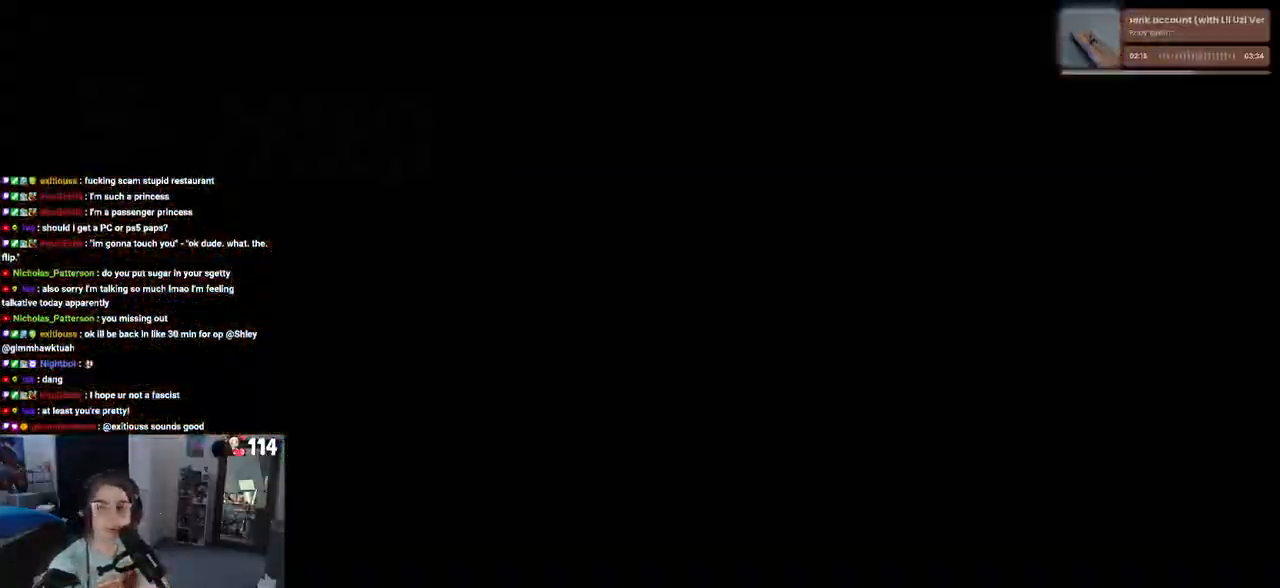
{"buttons": [], "left_stick": "center", "right_stick": "center", "events": []}
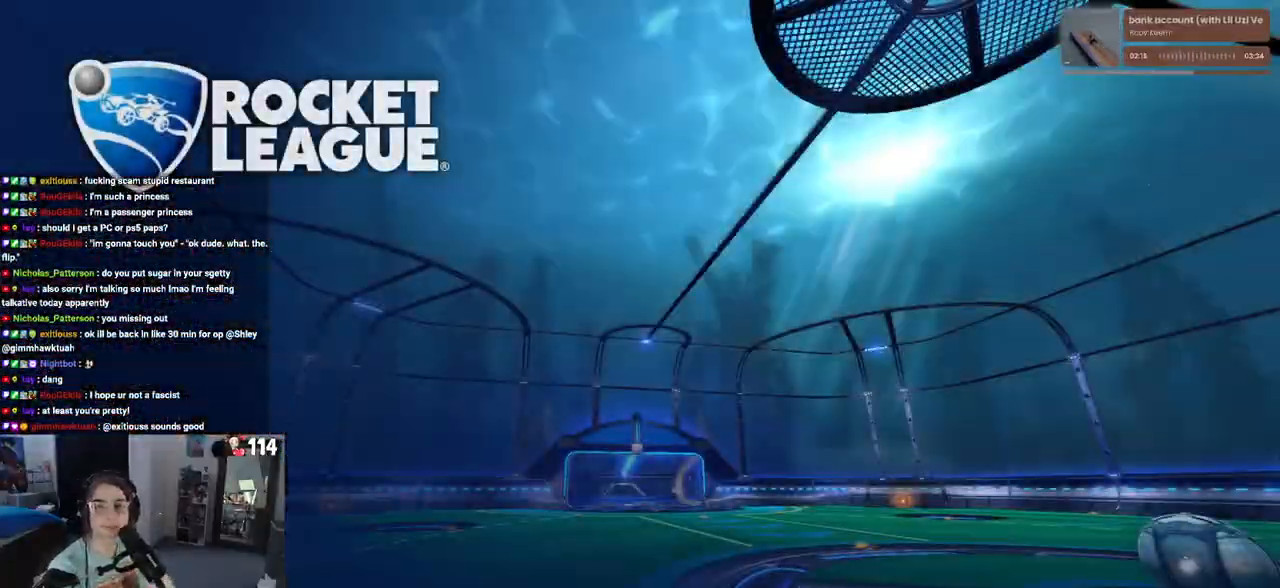
{"buttons": [], "left_stick": "center", "right_stick": "center", "events": []}
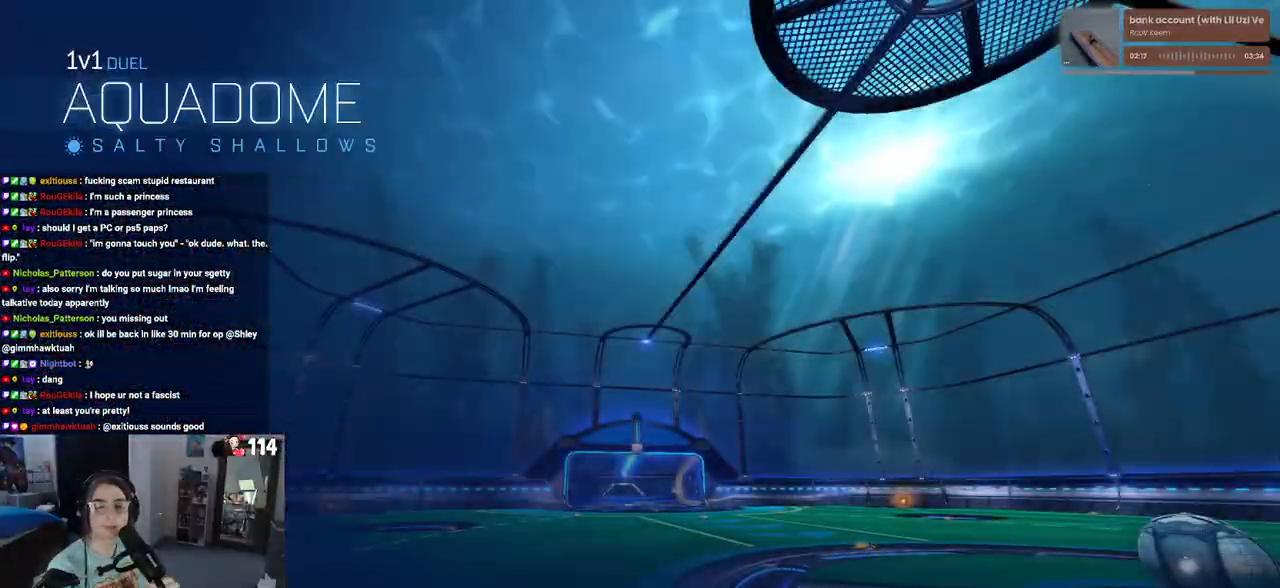
{"buttons": [], "left_stick": "center", "right_stick": "center", "events": []}